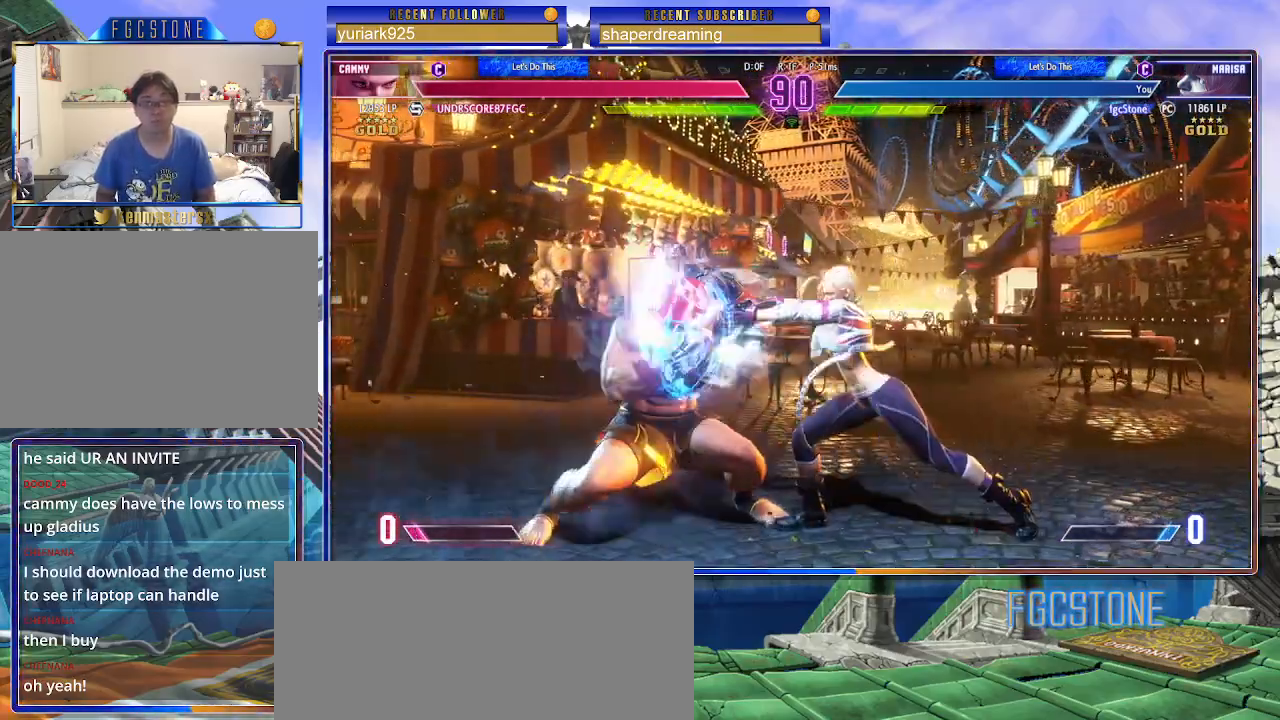
Gameplay with a controller (arcade stick); each line is a JSON object with the inputs held at the frame after it. "events" lists button and stick changes between this image and that frame as [ms after this image, input, new state], when the widget could be followed in between. Not read: K L3 P R3 S other_buttons.
{"buttons": [], "left_stick": "down-left", "events": []}
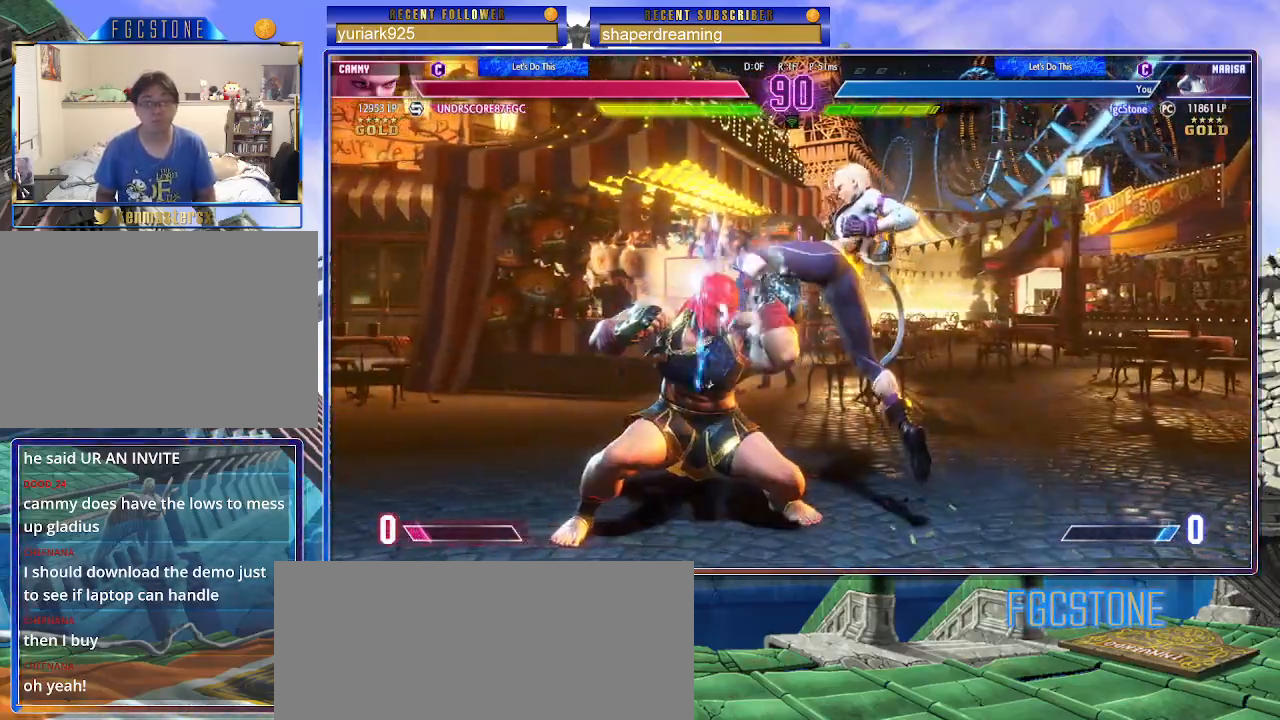
{"buttons": [], "left_stick": "left", "events": [[450, "left_stick", "left"]]}
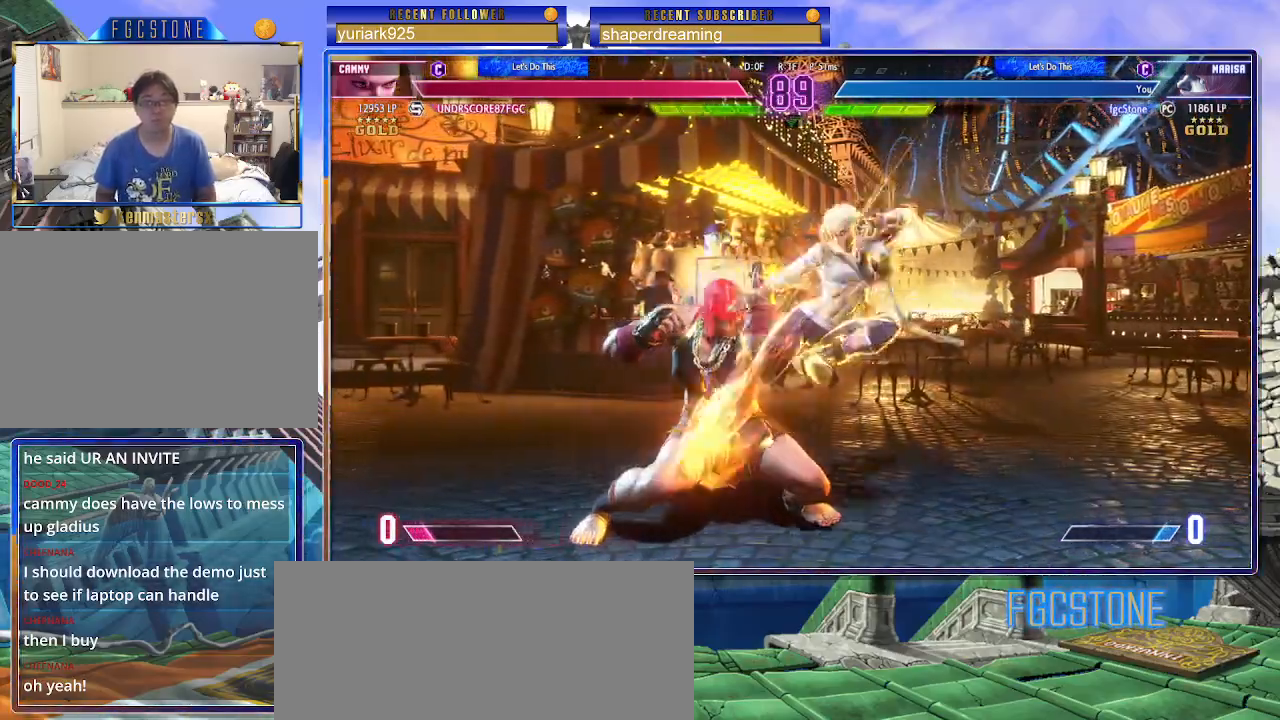
{"buttons": [], "left_stick": "center", "events": [[200, "left_stick", "center"]]}
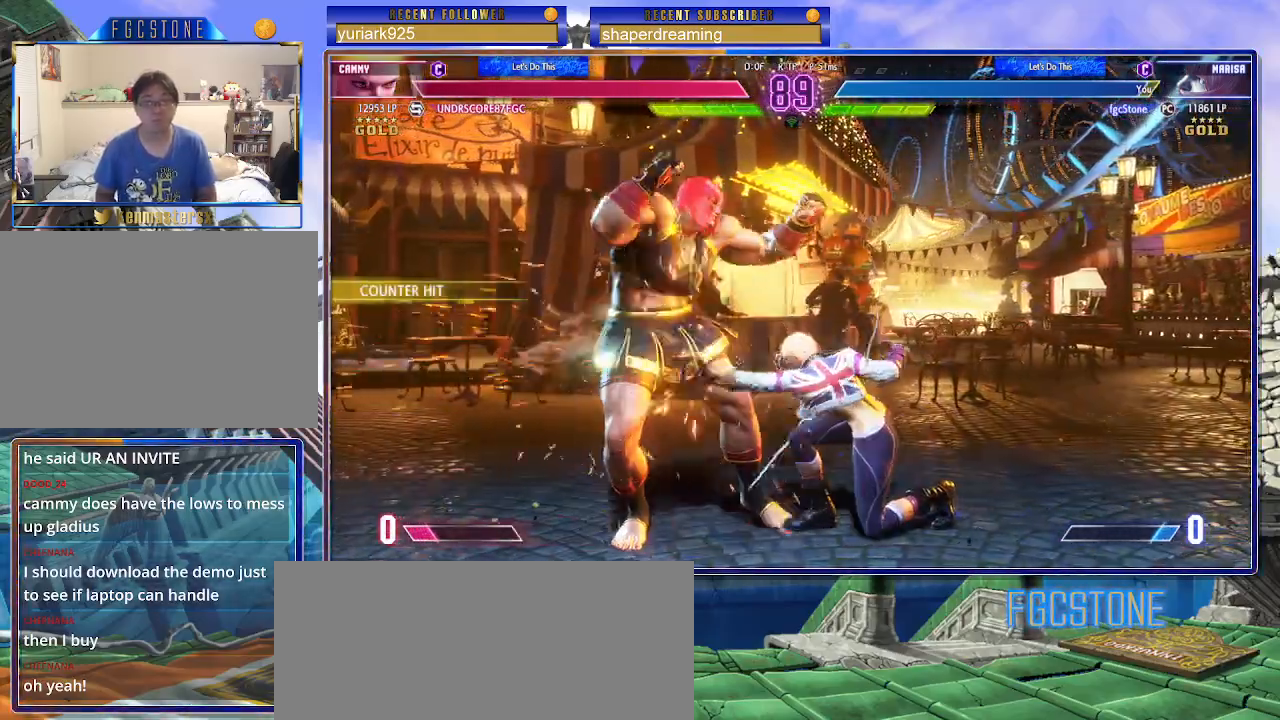
{"buttons": [], "left_stick": "down-left", "events": [[100, "left_stick", "down-left"]]}
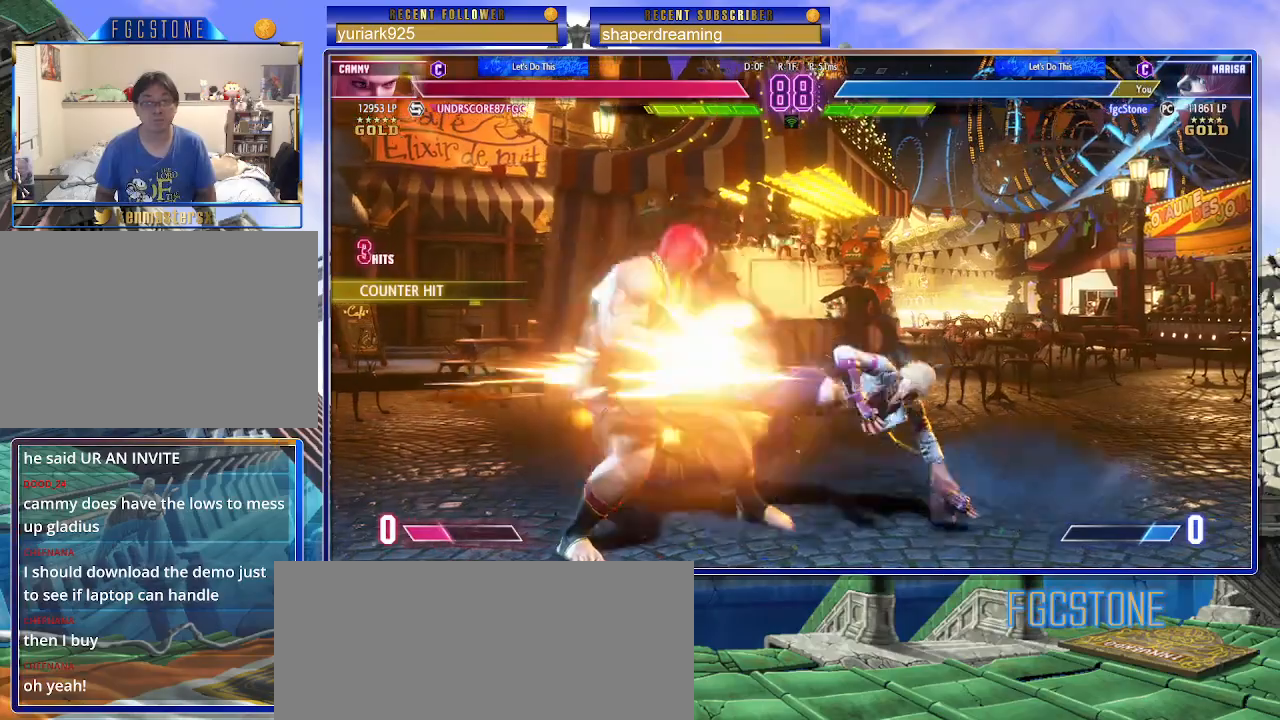
{"buttons": [], "left_stick": "down-left", "events": []}
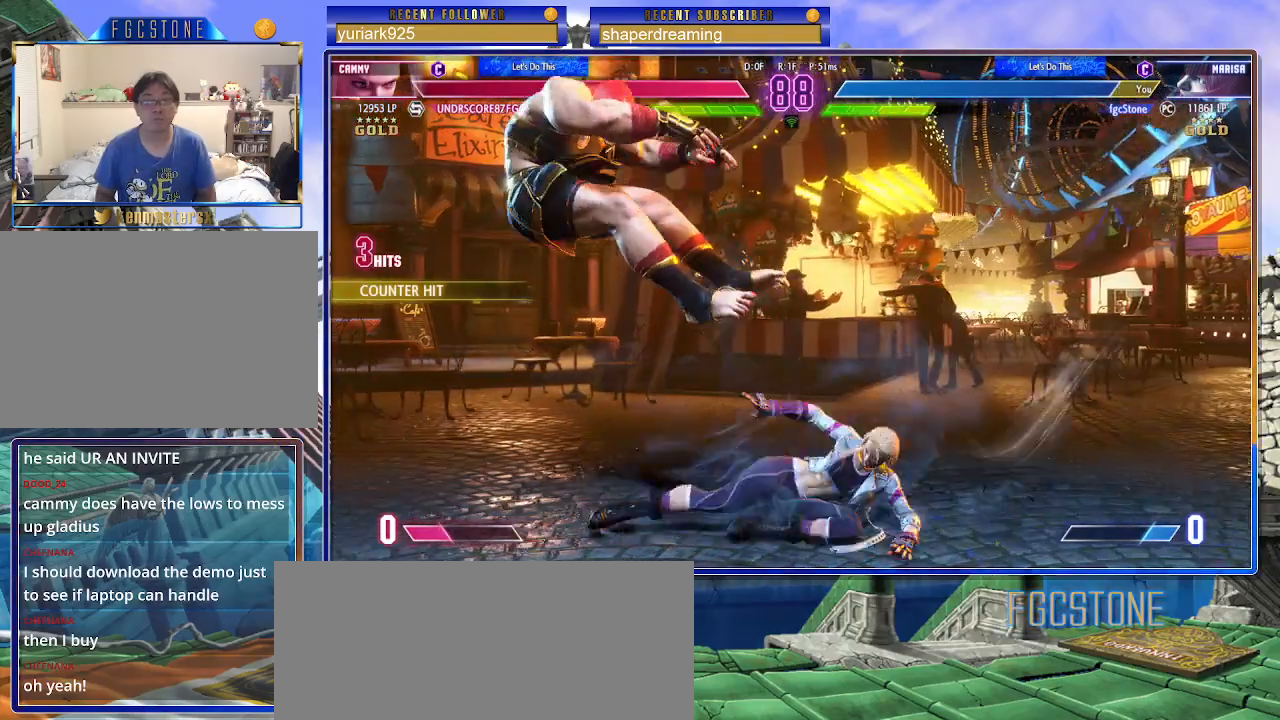
{"buttons": [], "left_stick": "down-left", "events": []}
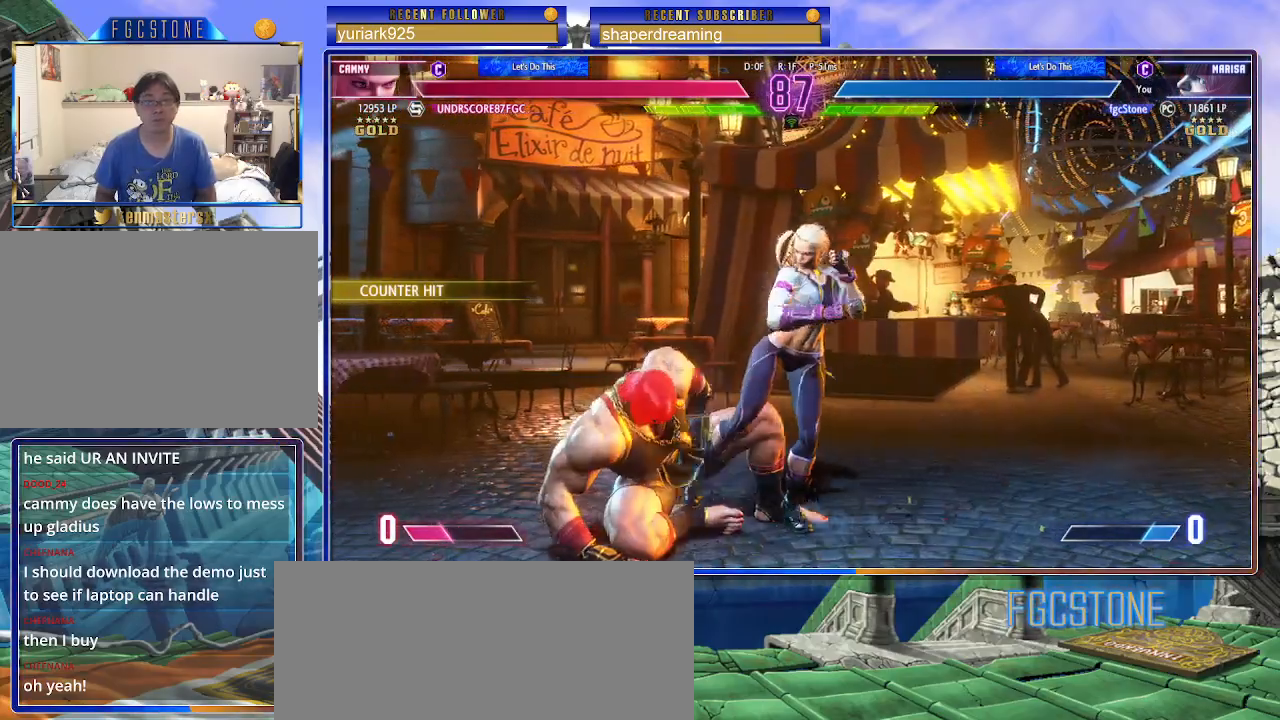
{"buttons": [], "left_stick": "down-left", "events": []}
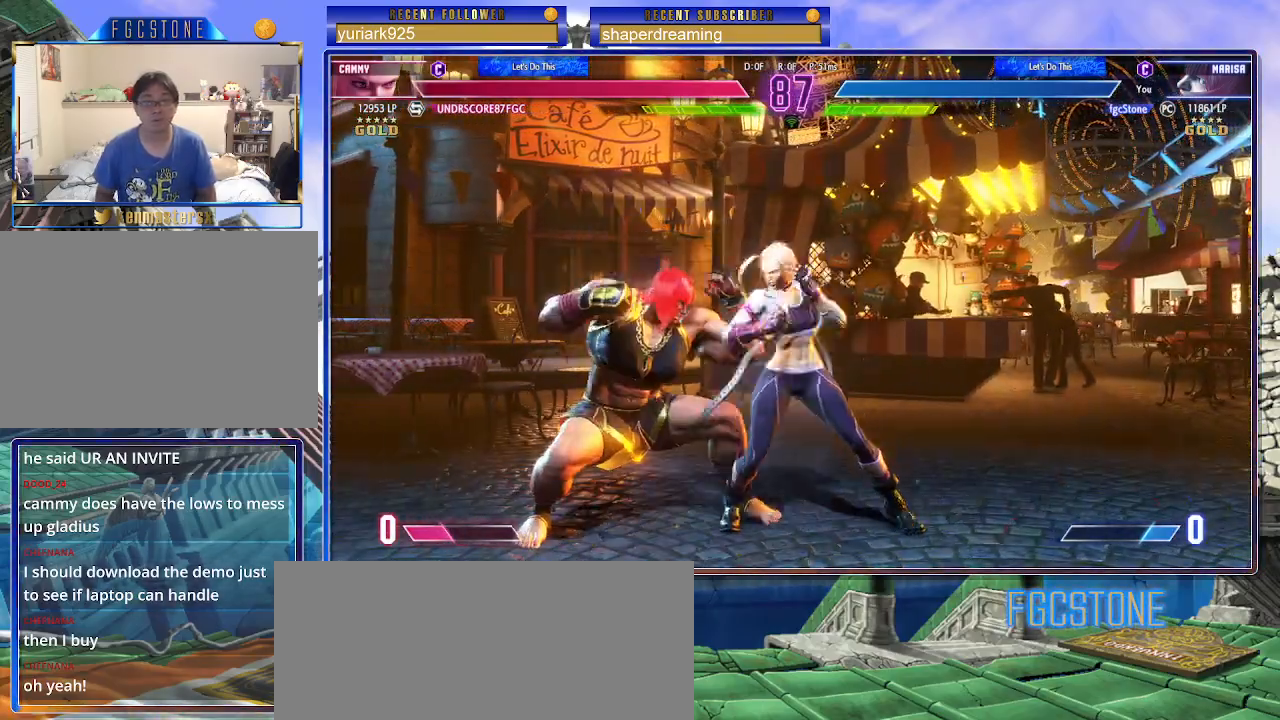
{"buttons": [], "left_stick": "down-left", "events": []}
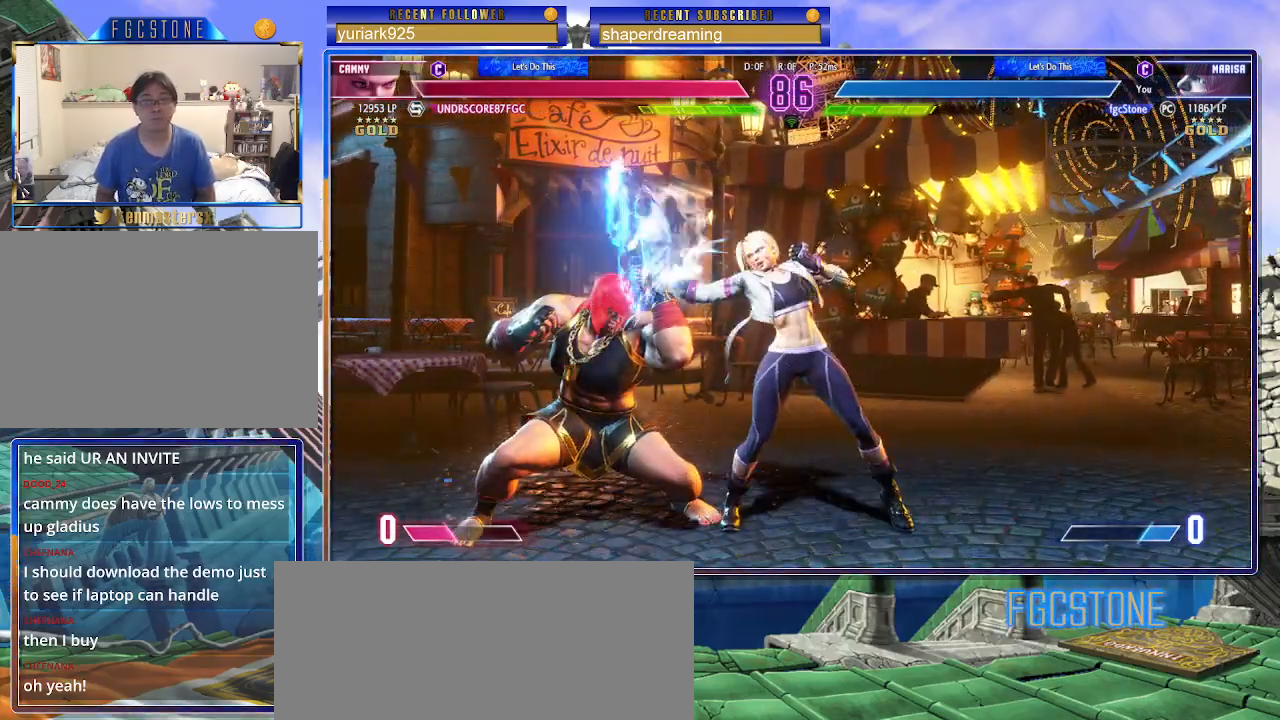
{"buttons": [], "left_stick": "up-right", "events": [[300, "left_stick", "up-right"]]}
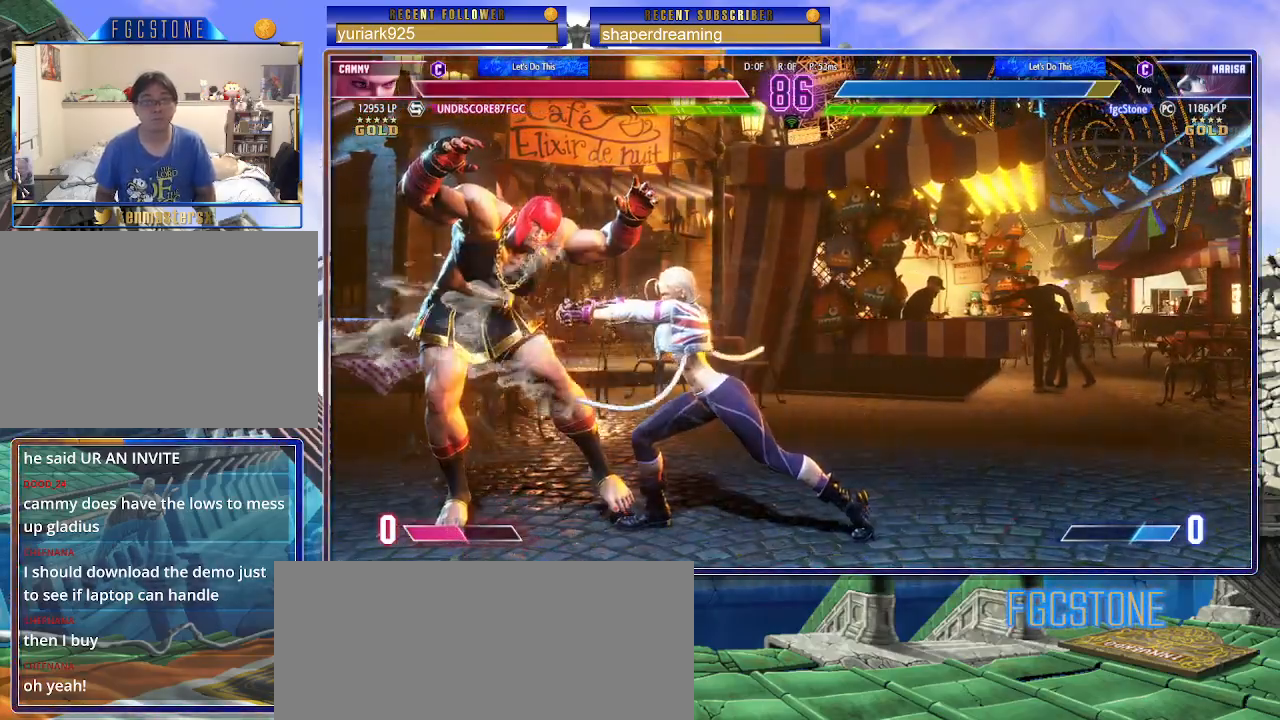
{"buttons": [], "left_stick": "down-left", "events": [[467, "left_stick", "down-left"]]}
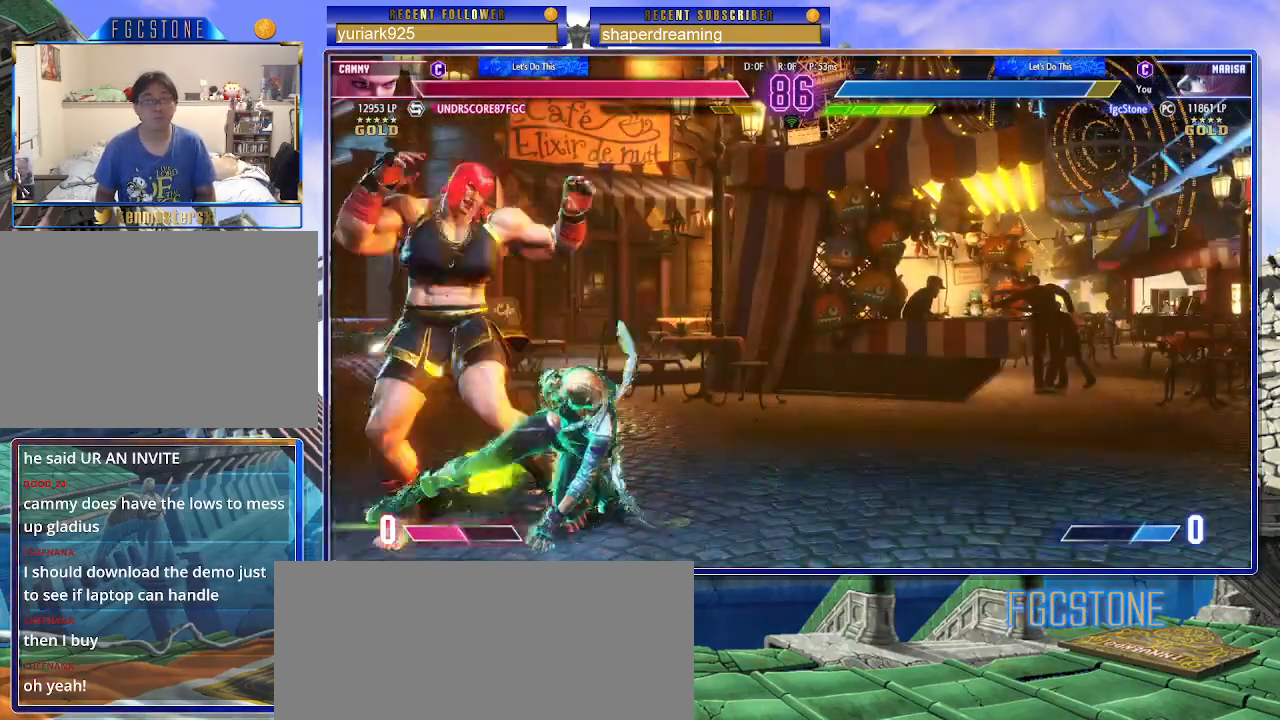
{"buttons": [], "left_stick": "down-left", "events": []}
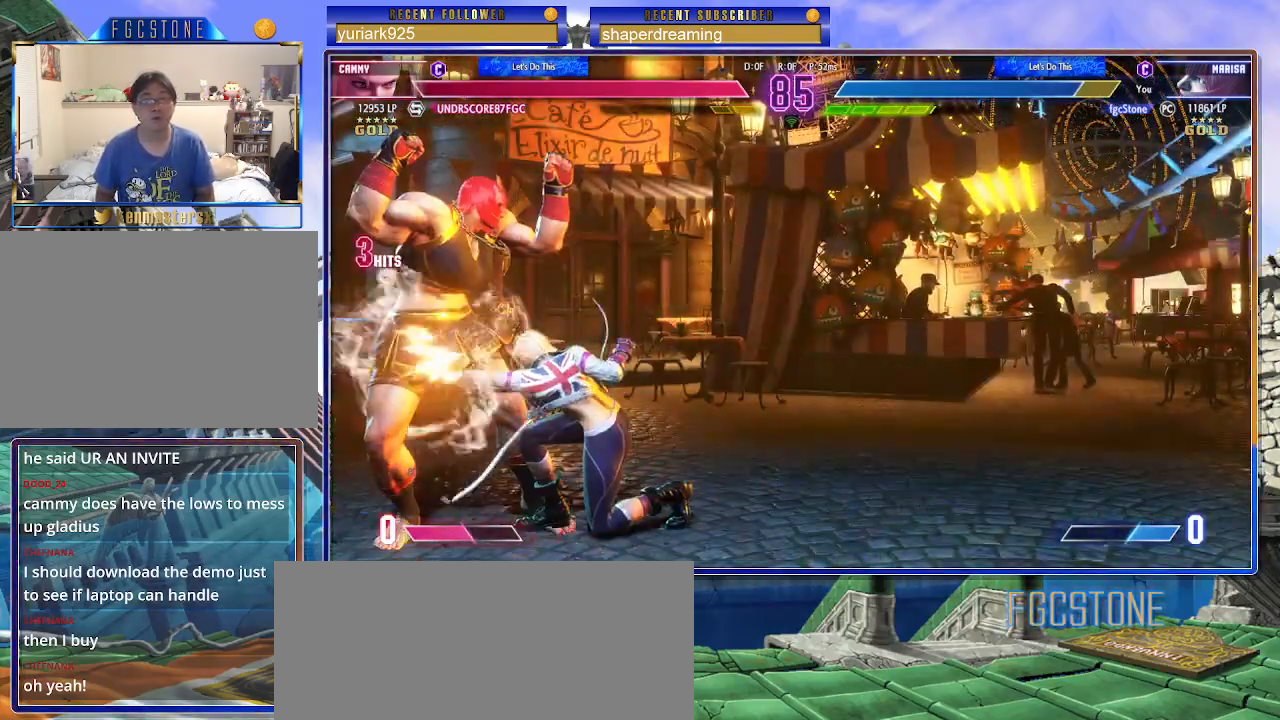
{"buttons": [], "left_stick": "down-left", "events": []}
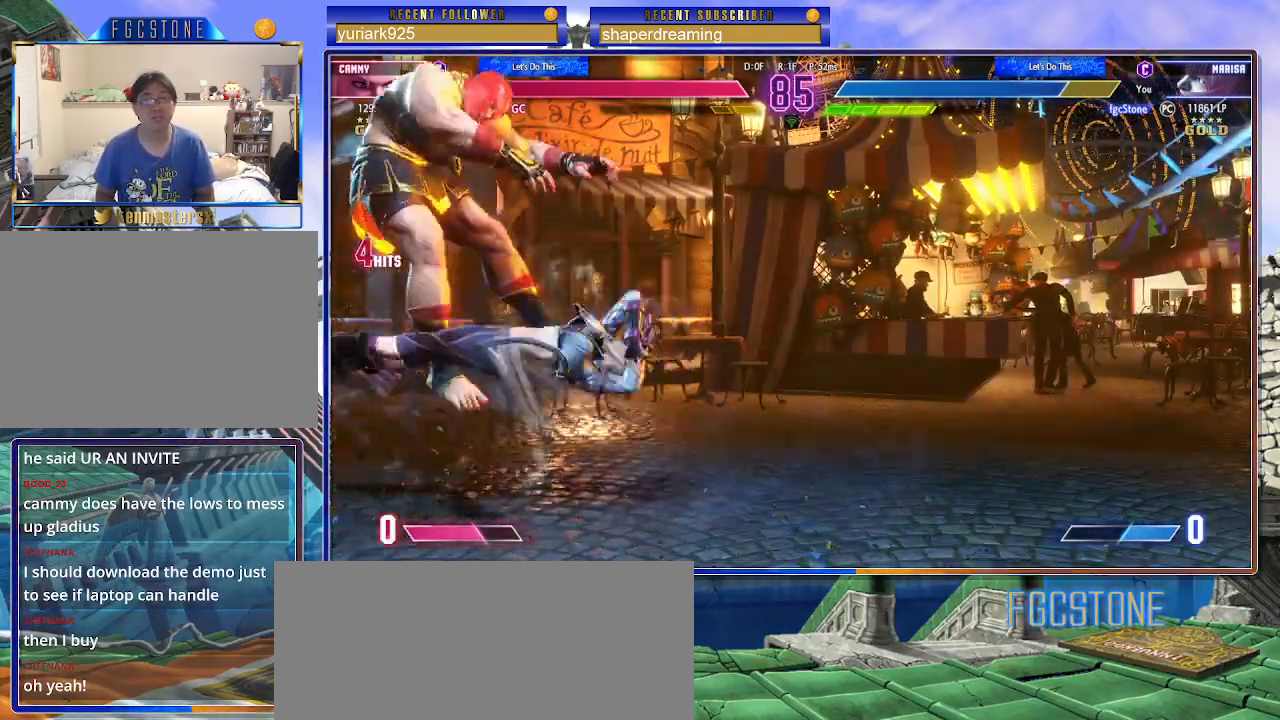
{"buttons": [], "left_stick": "down-left", "events": []}
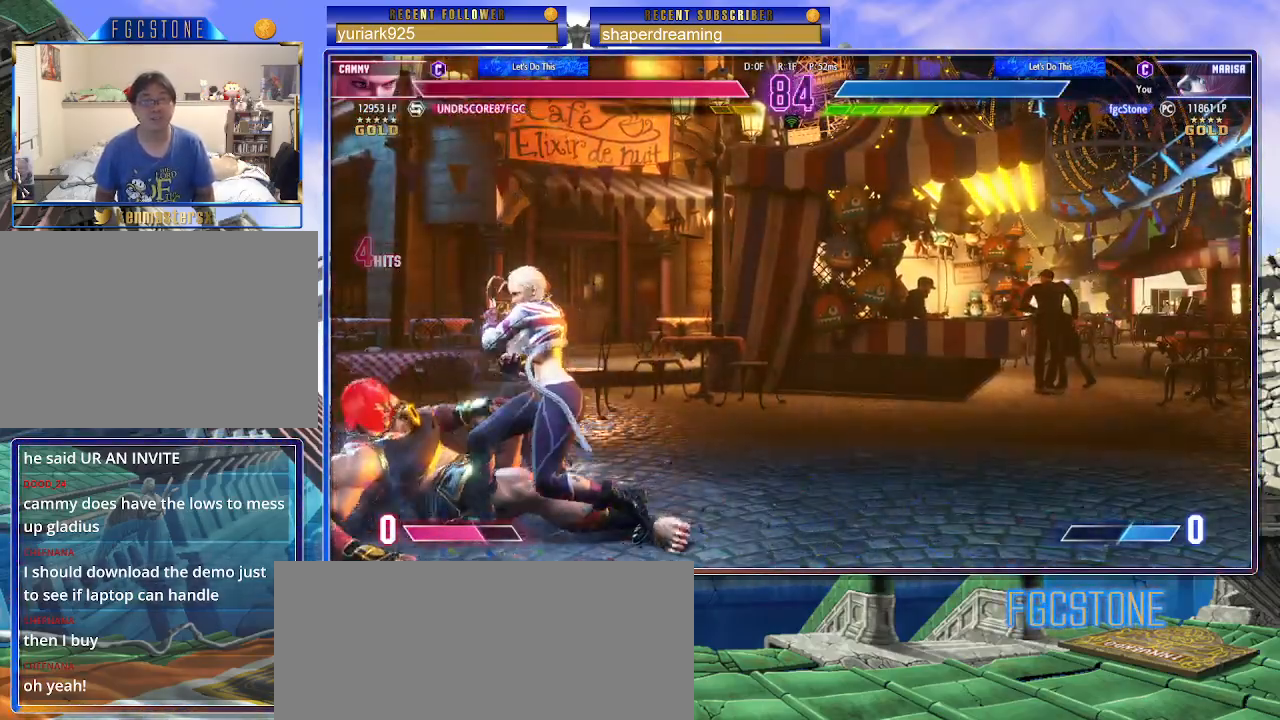
{"buttons": [], "left_stick": "down-left", "events": []}
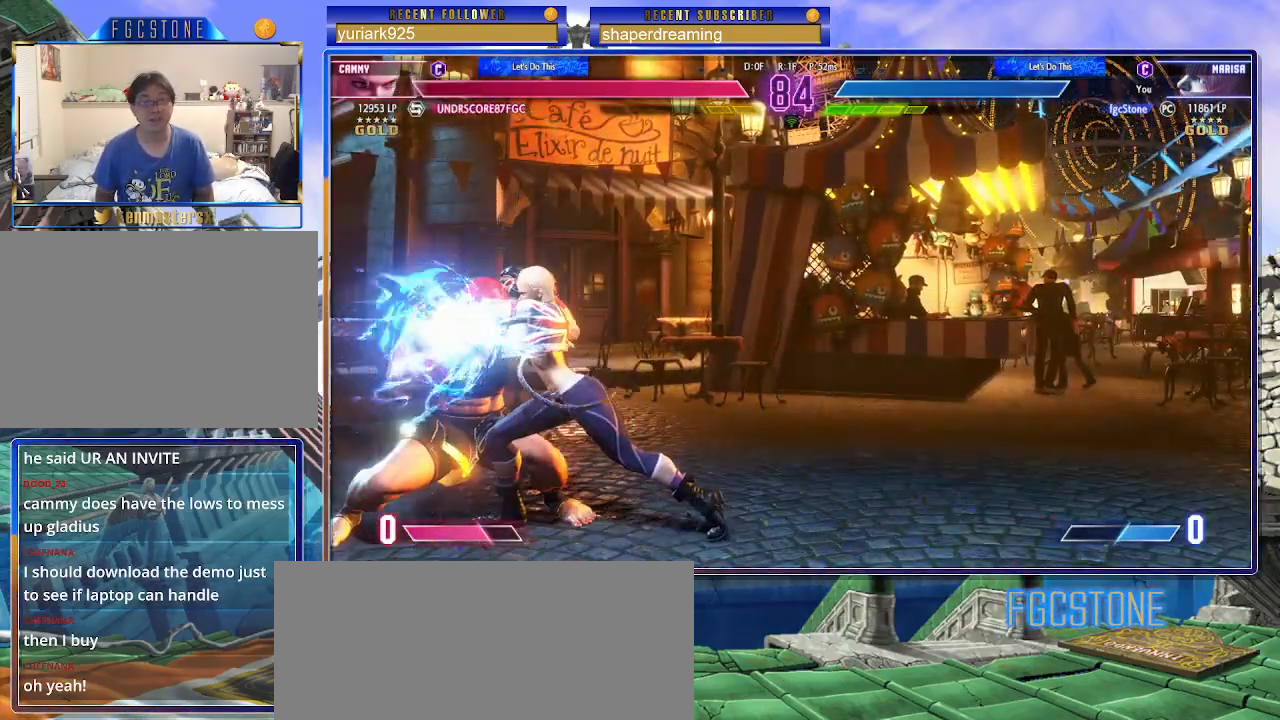
{"buttons": [], "left_stick": "down-left", "events": []}
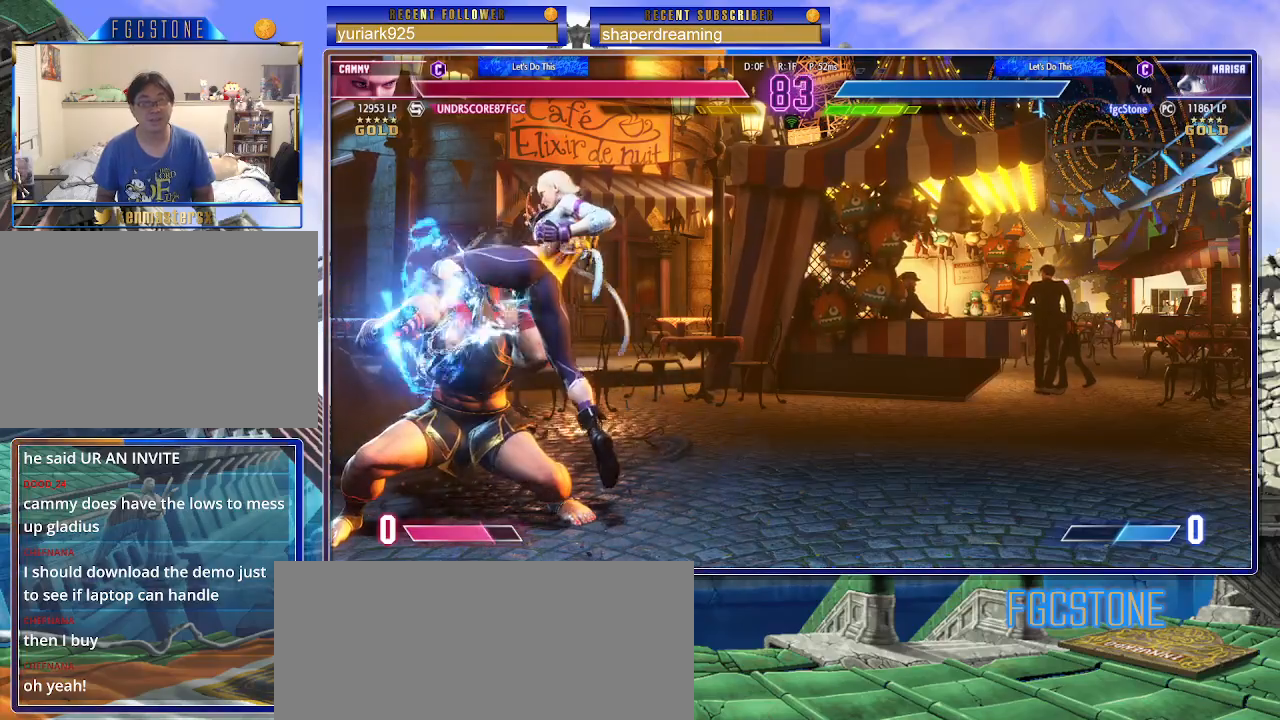
{"buttons": [], "left_stick": "left", "events": [[483, "left_stick", "left"]]}
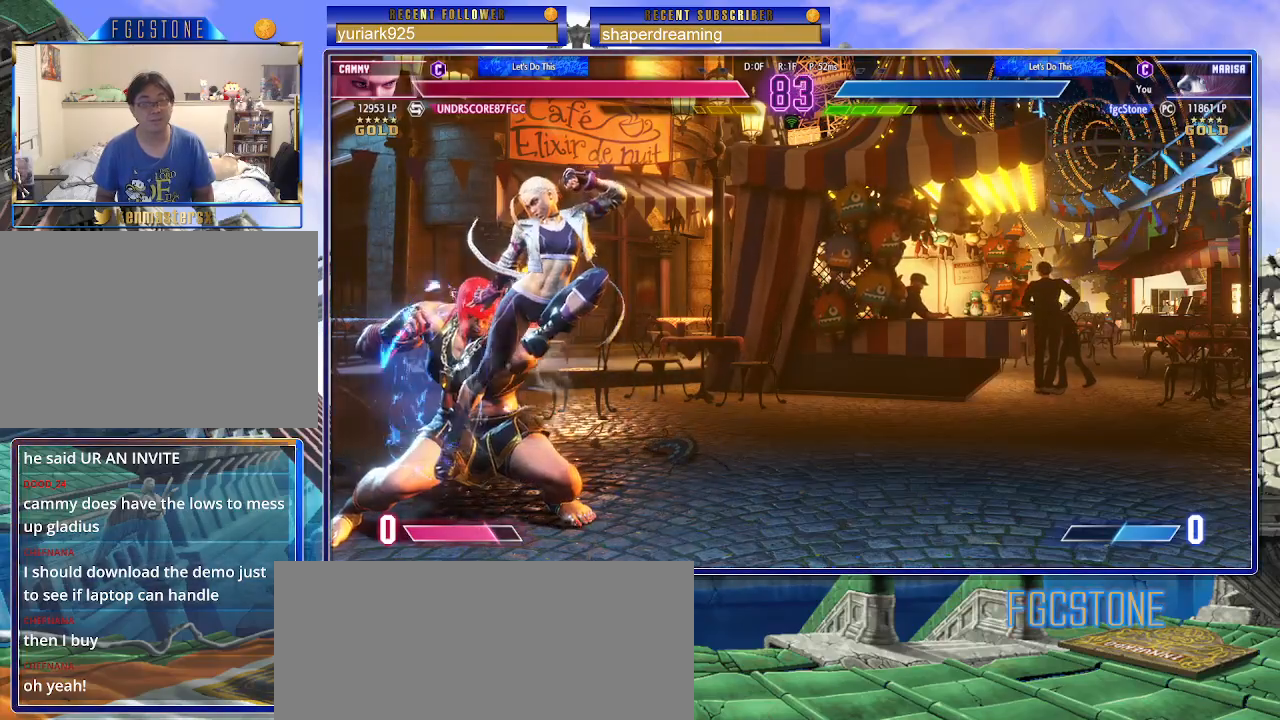
{"buttons": [], "left_stick": "down-left", "events": [[167, "left_stick", "down-left"]]}
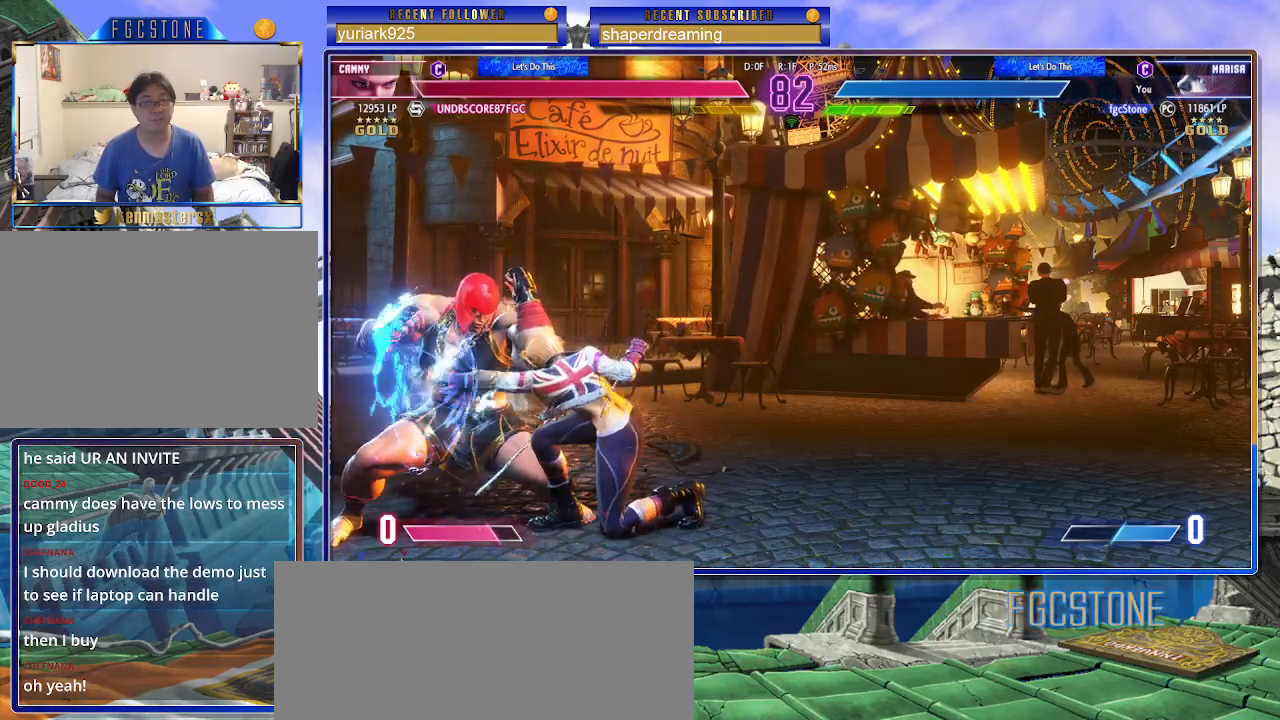
{"buttons": [], "left_stick": "up-right", "events": [[367, "left_stick", "center"], [433, "left_stick", "up-right"]]}
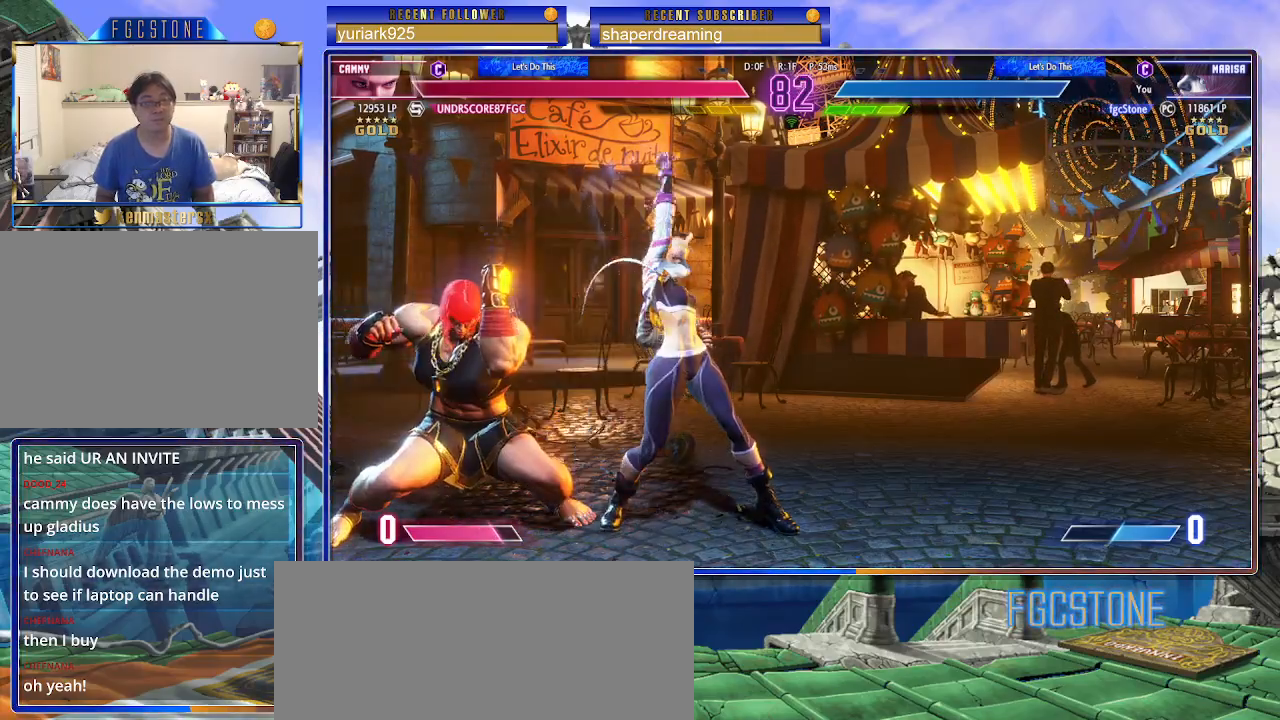
{"buttons": [], "left_stick": "center", "events": [[483, "left_stick", "center"]]}
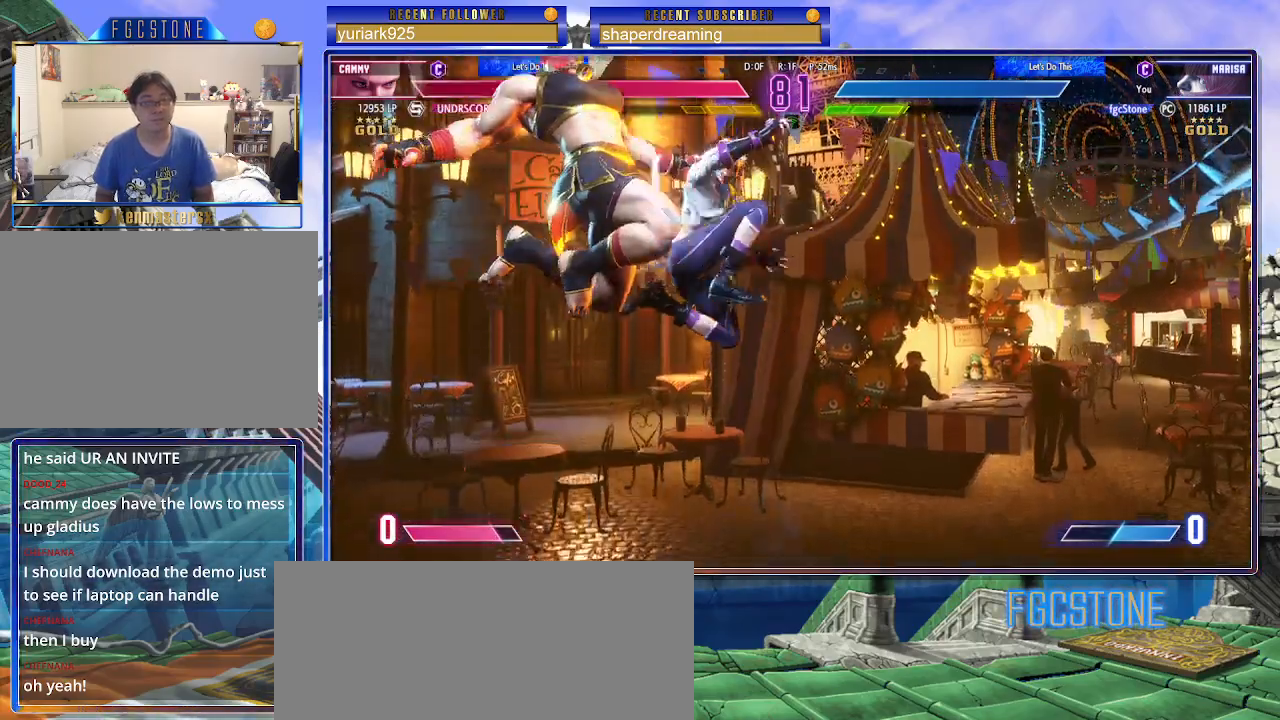
{"buttons": [], "left_stick": "right", "events": [[17, "left_stick", "left"], [433, "left_stick", "right"]]}
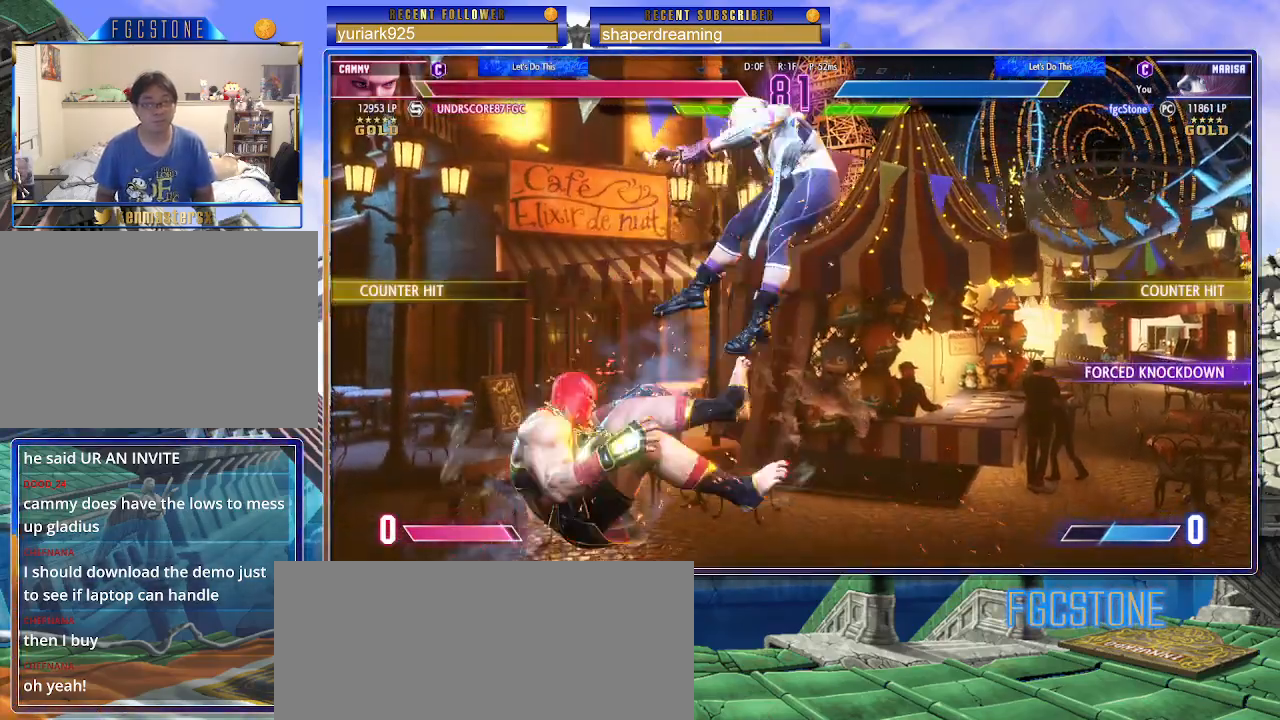
{"buttons": [], "left_stick": "right", "events": []}
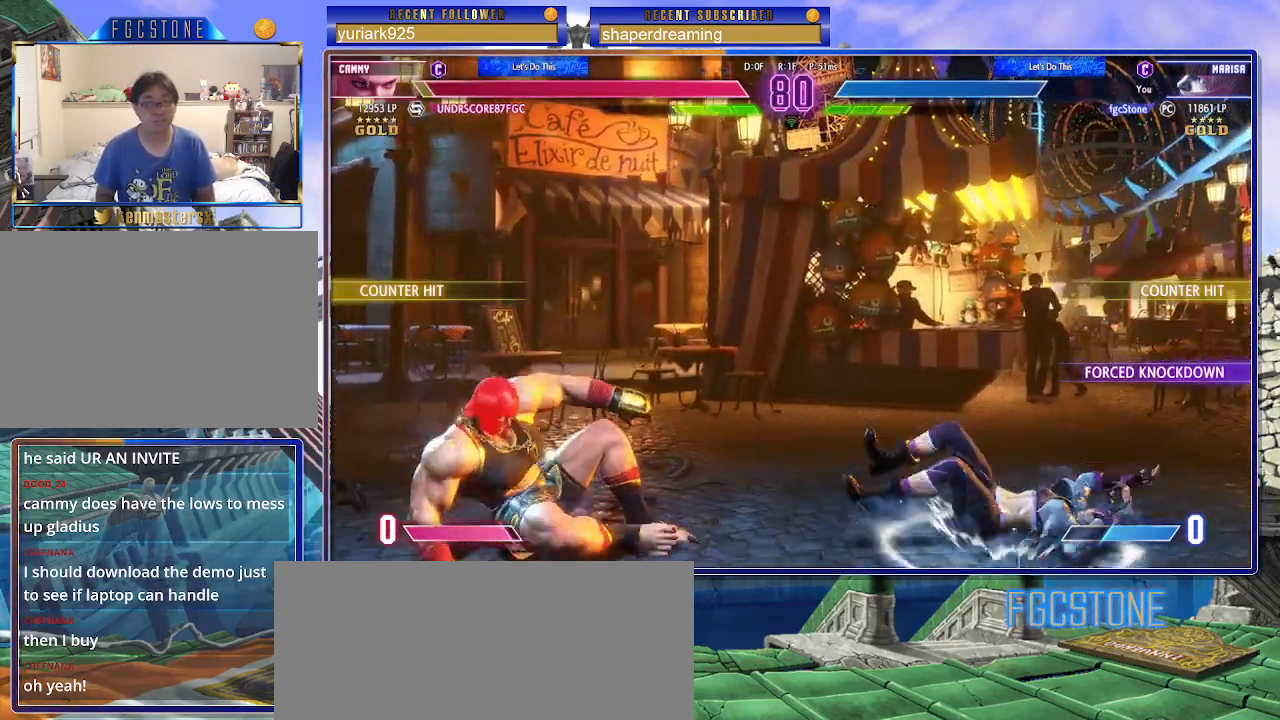
{"buttons": [], "left_stick": "up-right", "events": [[167, "left_stick", "center"], [300, "left_stick", "right"], [350, "left_stick", "up-right"]]}